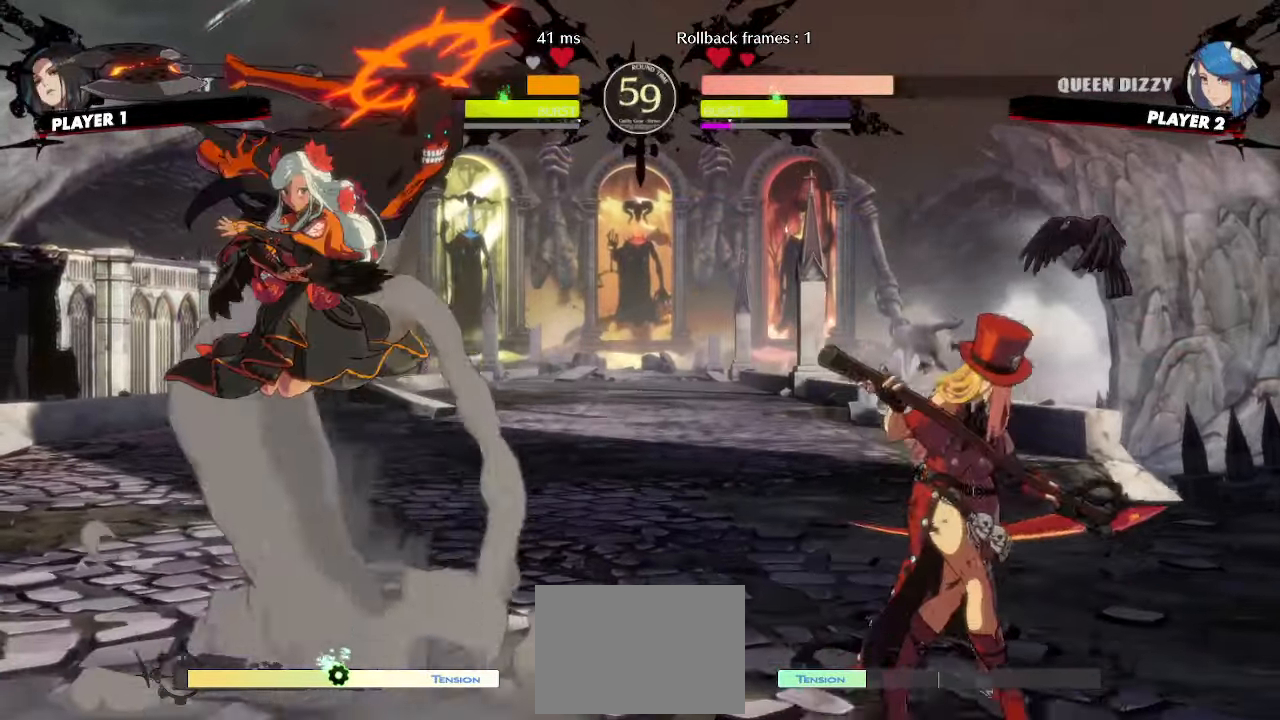
Gameplay with a controller (arcade stick); each line is a JSON object with the inputs held at the frame after it. "events" lists button and stick changes between this image and that frame as [ms after this image, input, new state], when the widget could be followed in between. Not read: L3 R3 other_buttons.
{"buttons": [], "events": [[483, "DPAD_LEFT", "up"]]}
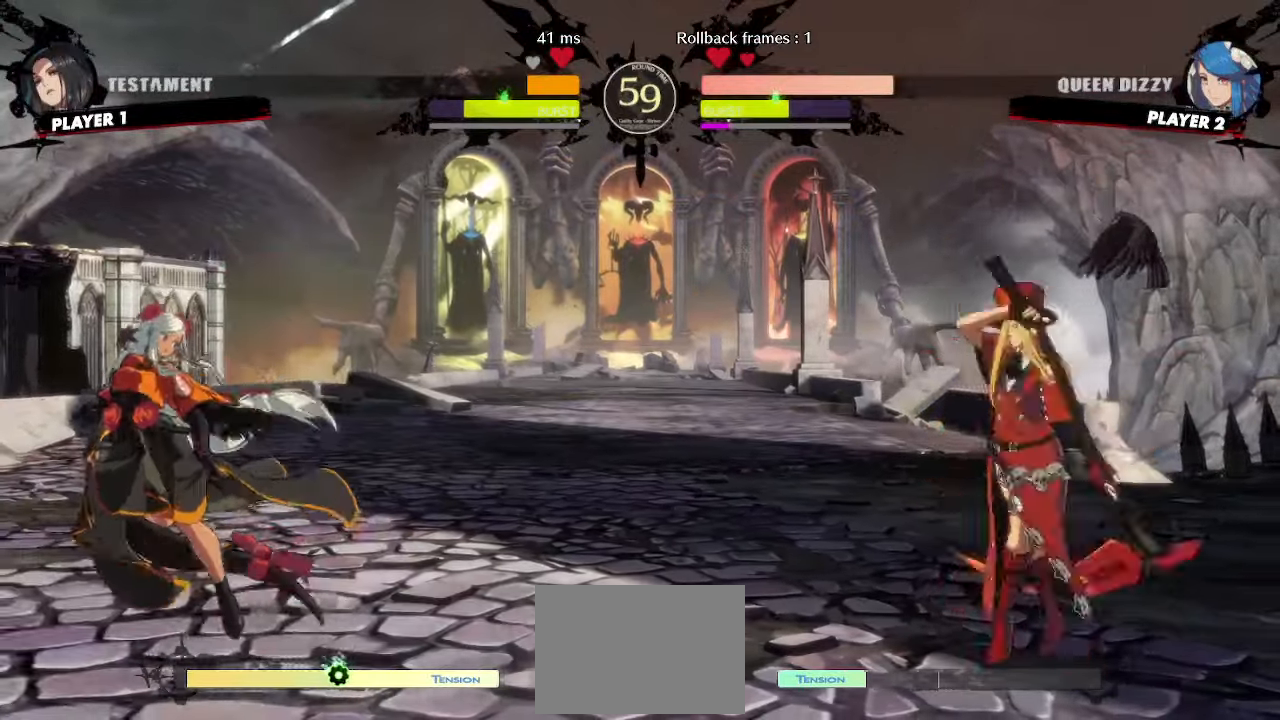
{"buttons": ["DPAD_DOWN"], "events": [[50, "DPAD_RIGHT", "down"], [283, "DPAD_RIGHT", "up"], [400, "DPAD_DOWN", "down"]]}
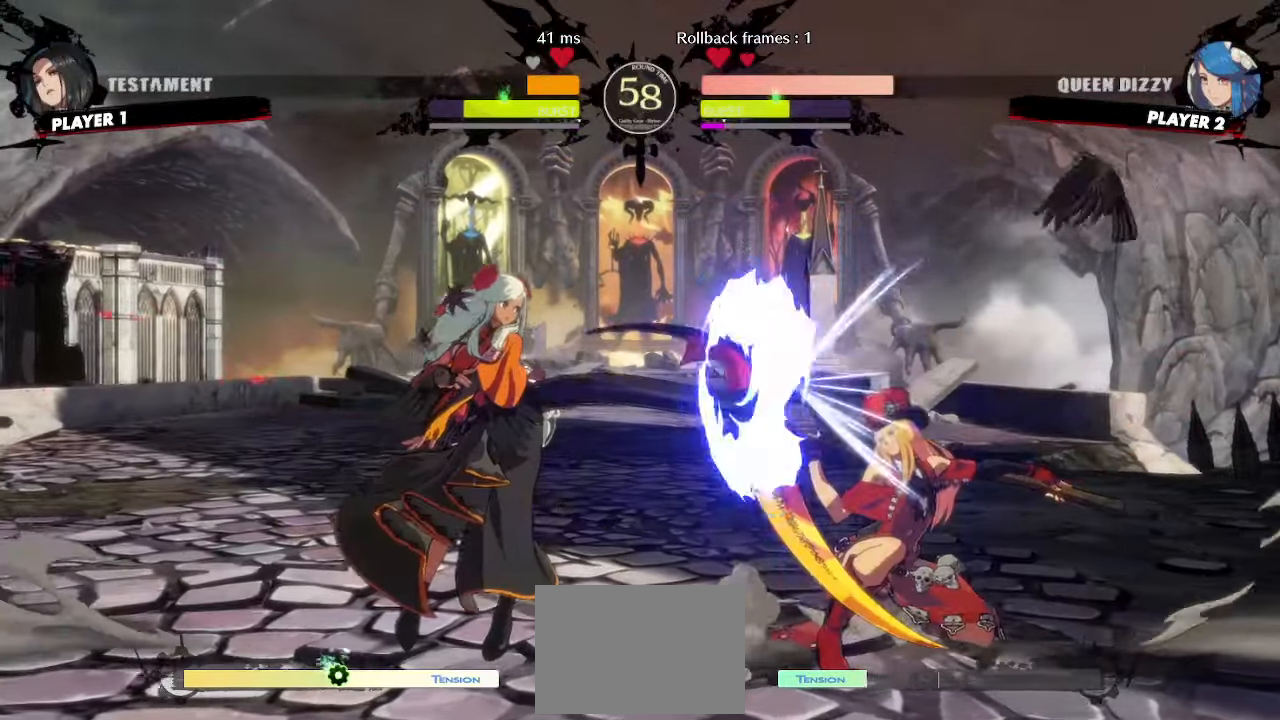
{"buttons": ["DPAD_DOWN"], "events": []}
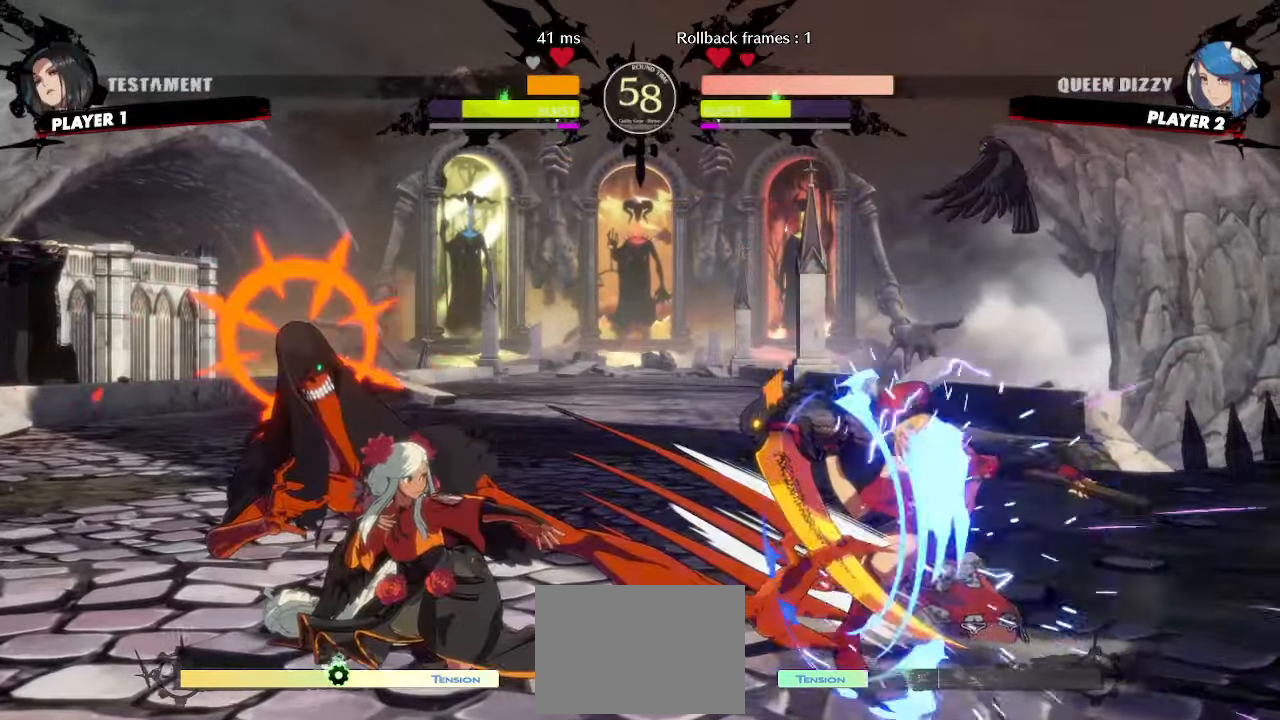
{"buttons": [], "events": [[133, "DPAD_RIGHT", "down"], [150, "DPAD_DOWN", "up"], [200, "DPAD_RIGHT", "up"]]}
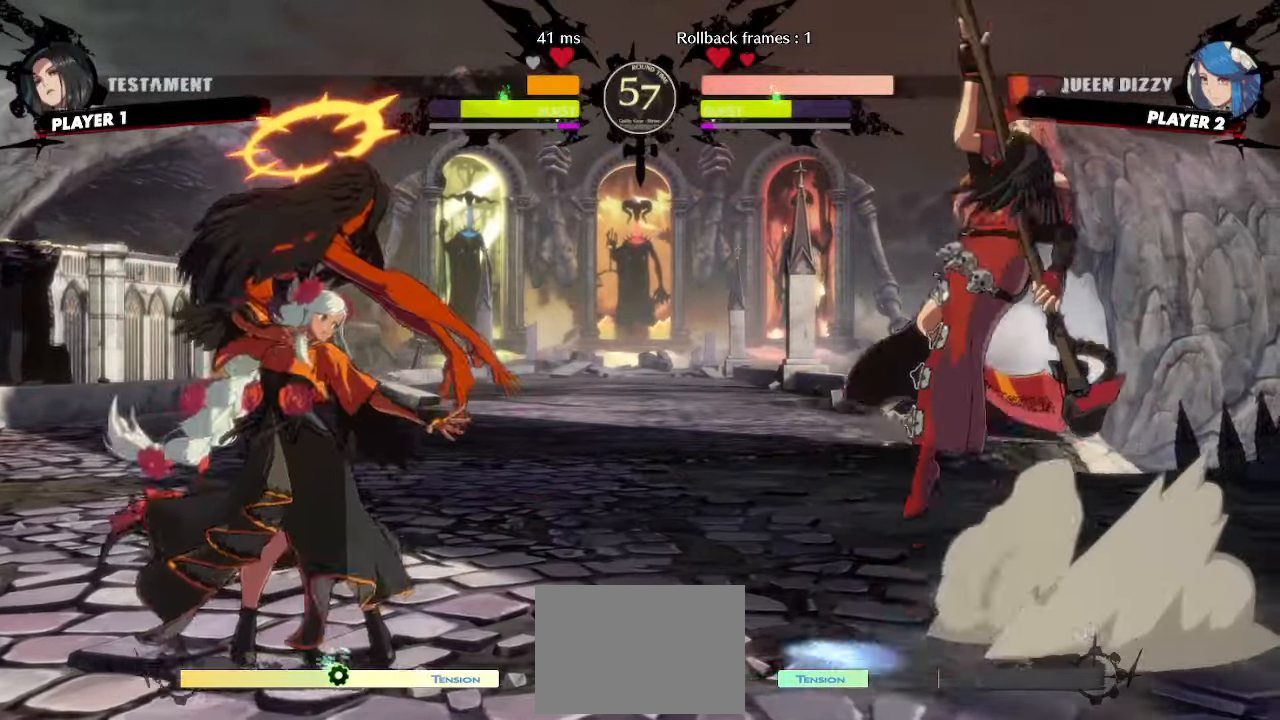
{"buttons": ["DPAD_LEFT"], "events": [[167, "DPAD_LEFT", "down"], [350, "DPAD_LEFT", "up"], [467, "DPAD_LEFT", "down"]]}
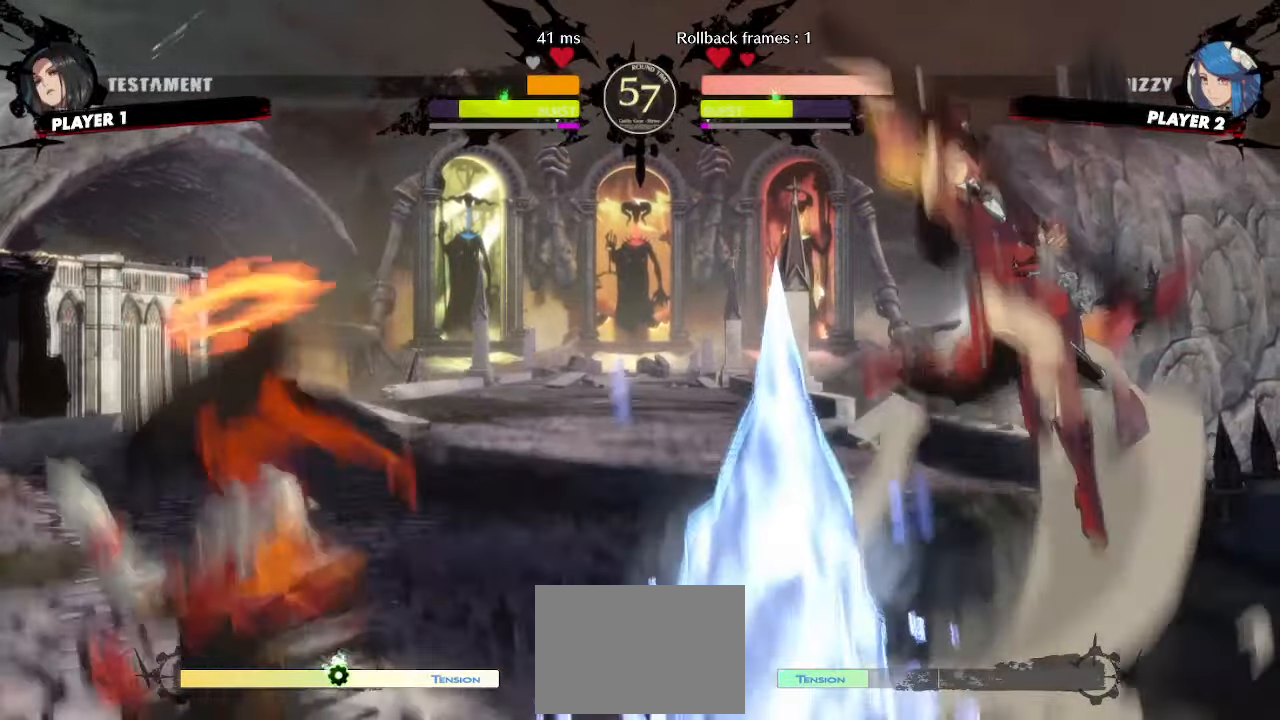
{"buttons": ["DPAD_DOWN", "DPAD_LEFT"]}
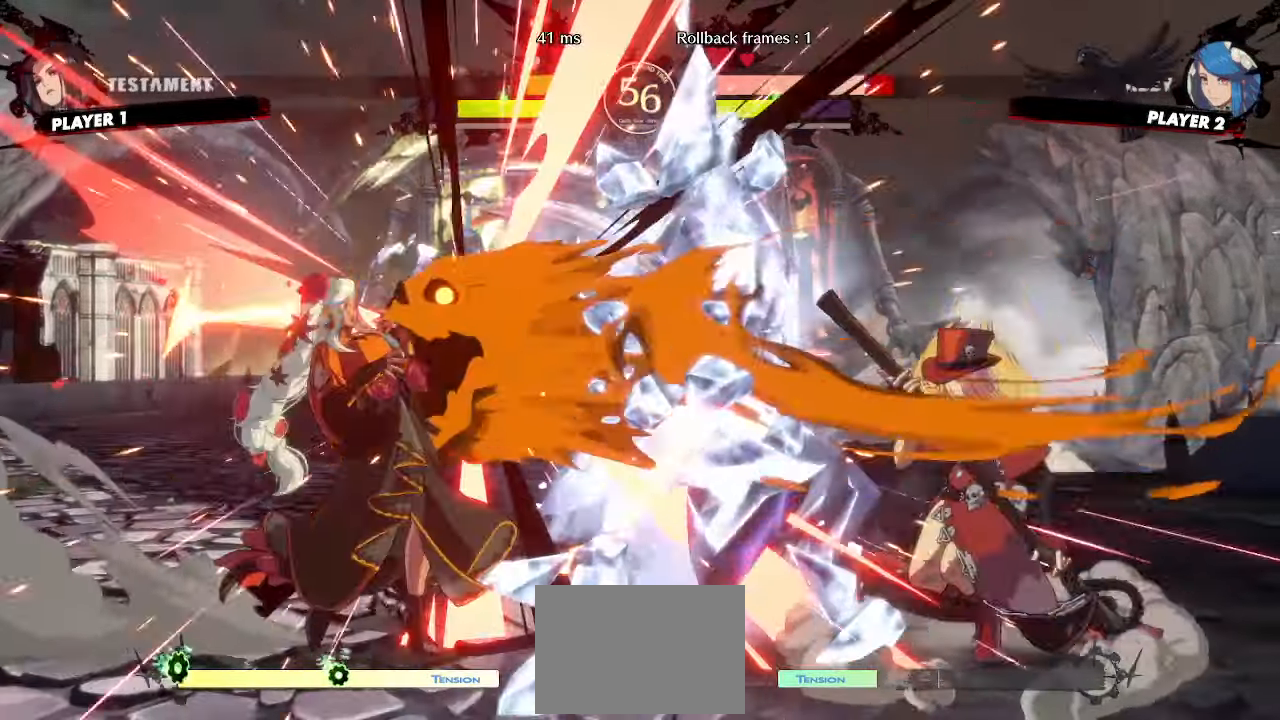
{"buttons": ["DPAD_RIGHT"], "events": [[200, "DPAD_DOWN", "up"], [250, "DPAD_LEFT", "up"], [400, "DPAD_RIGHT", "down"]]}
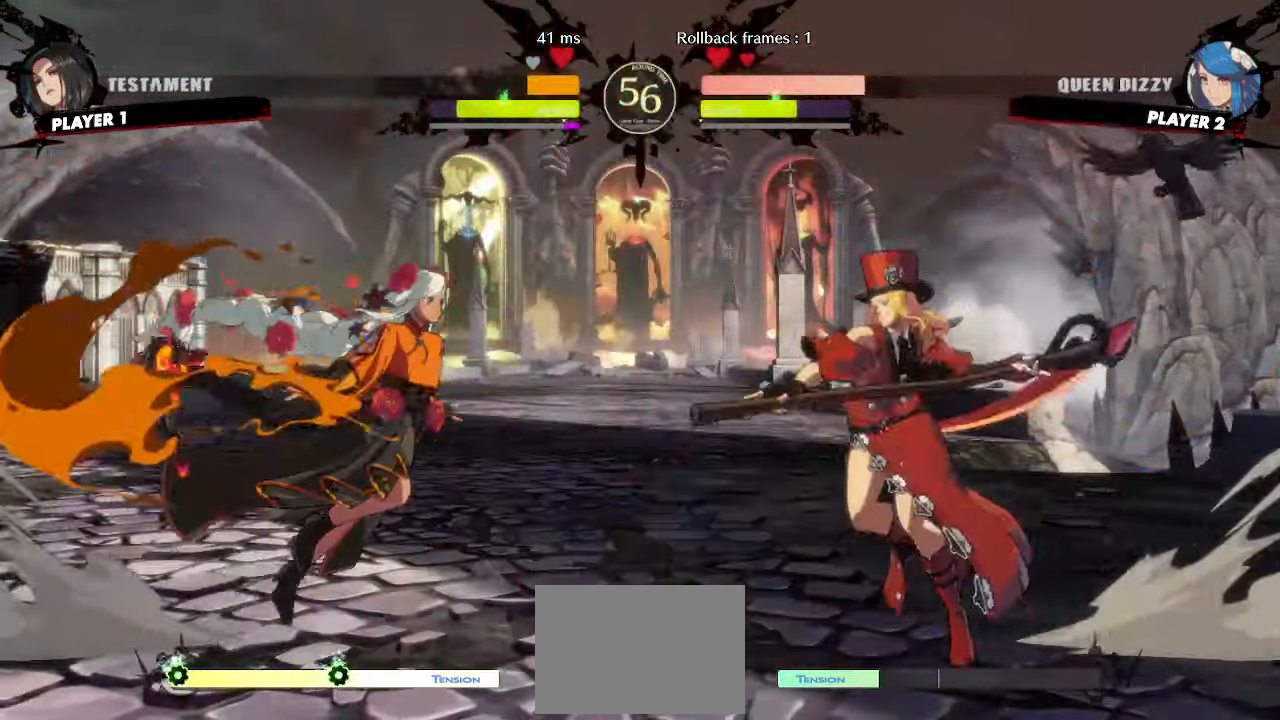
{"buttons": ["DPAD_DOWN"], "events": [[117, "DPAD_DOWN", "down"], [133, "DPAD_RIGHT", "up"], [150, "DPAD_LEFT", "down"], [150, "K", "down"], [217, "DPAD_LEFT", "up"], [217, "K", "up"]]}
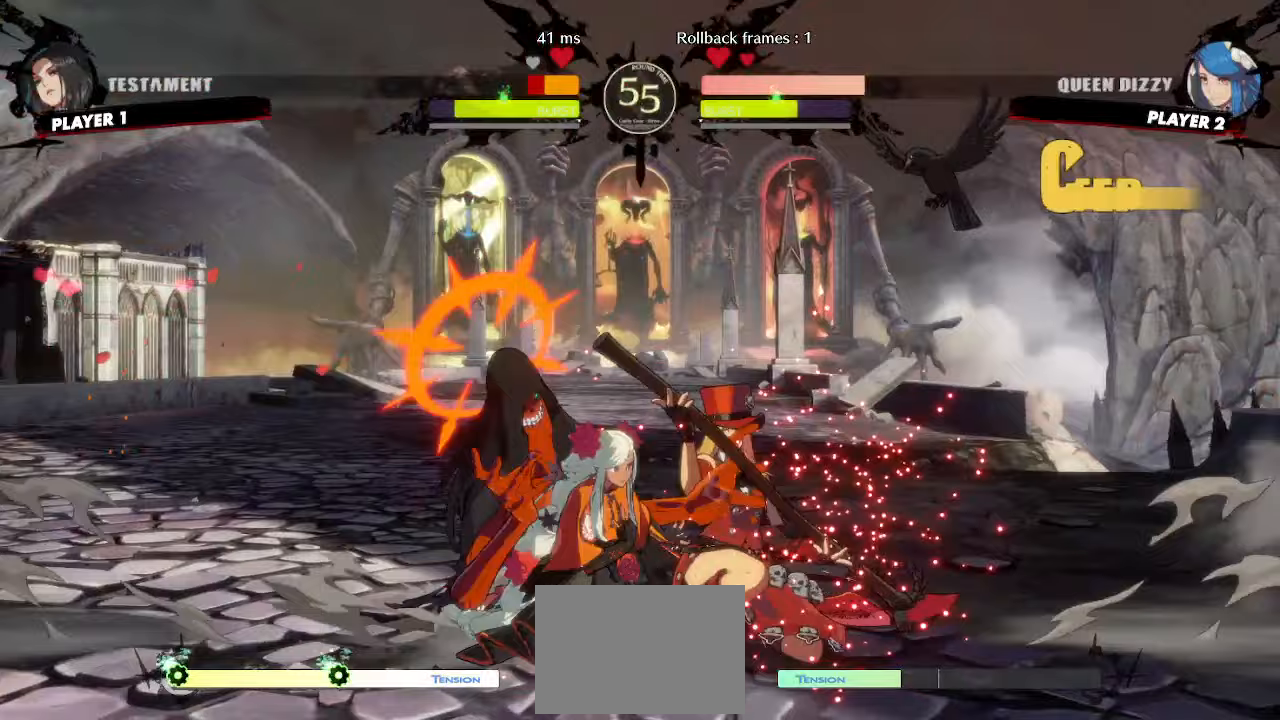
{"buttons": [], "events": [[250, "DPAD_LEFT", "down"], [267, "DPAD_DOWN", "up"], [283, "K", "down"], [317, "DPAD_LEFT", "up"], [350, "K", "up"]]}
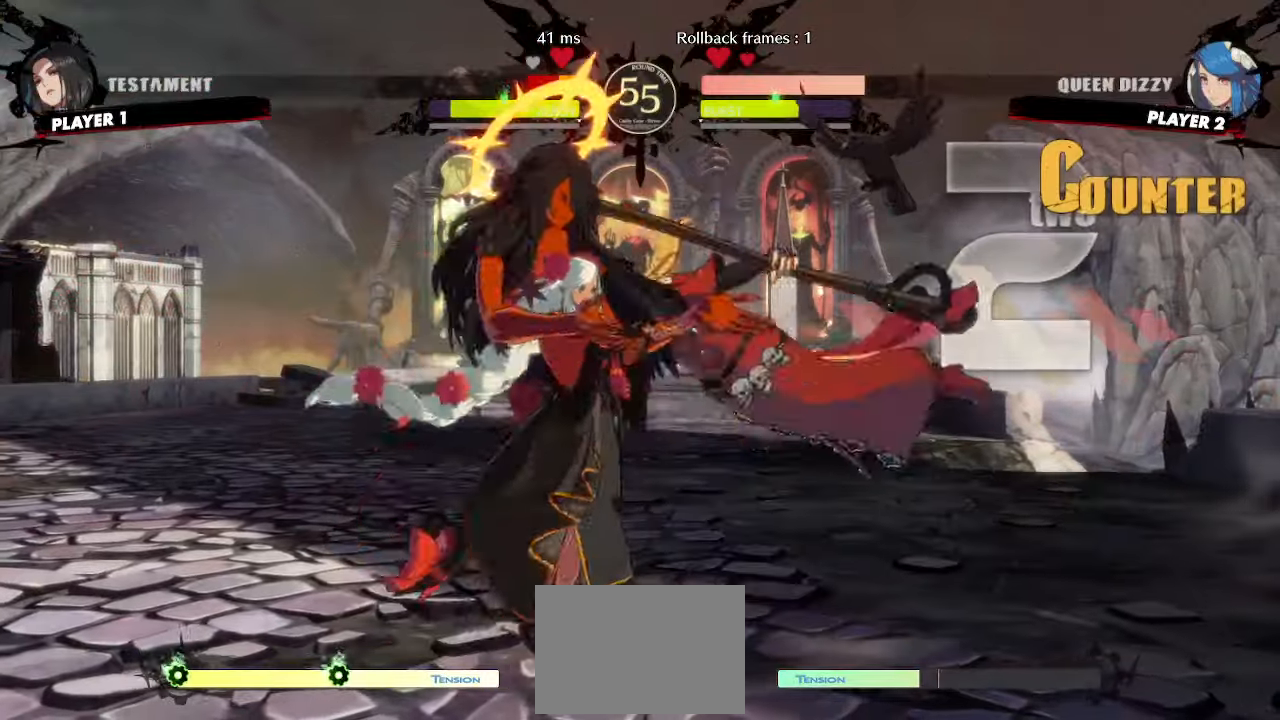
{"buttons": [], "events": []}
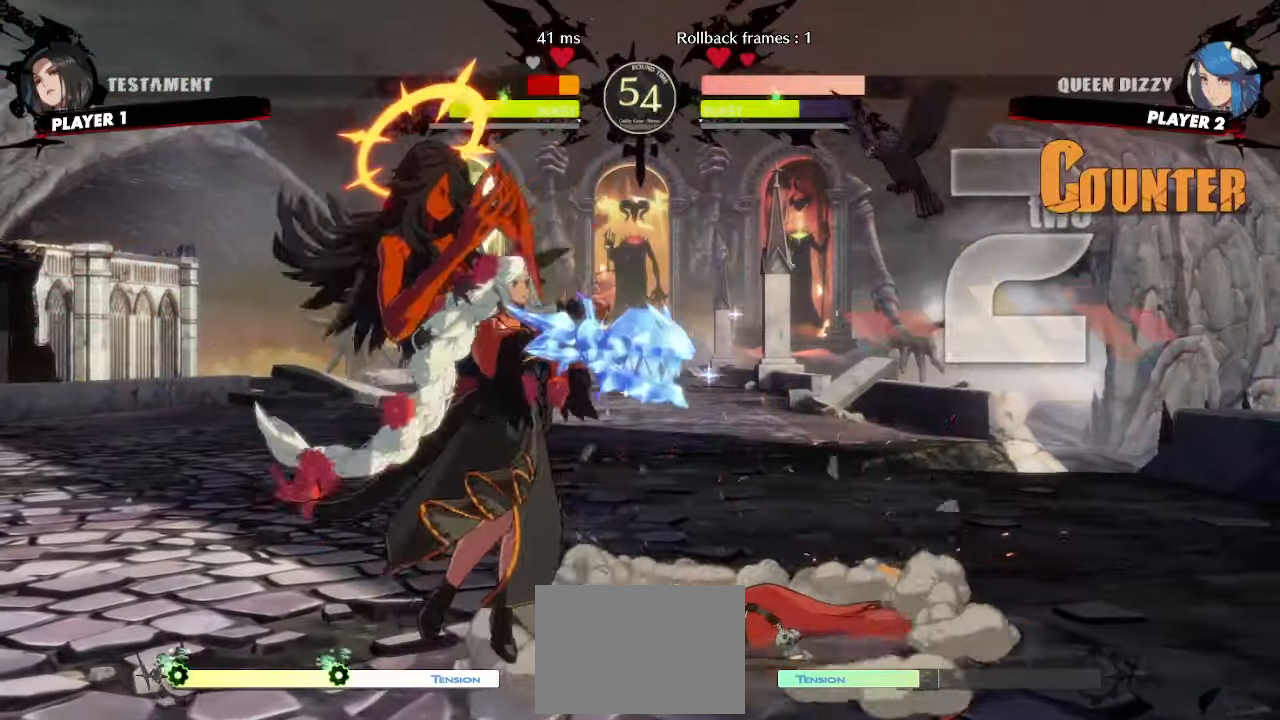
{"buttons": [], "events": [[17, "DPAD_RIGHT", "down"], [50, "DPAD_UP", "down"], [200, "DPAD_RIGHT", "up"], [217, "DPAD_UP", "up"]]}
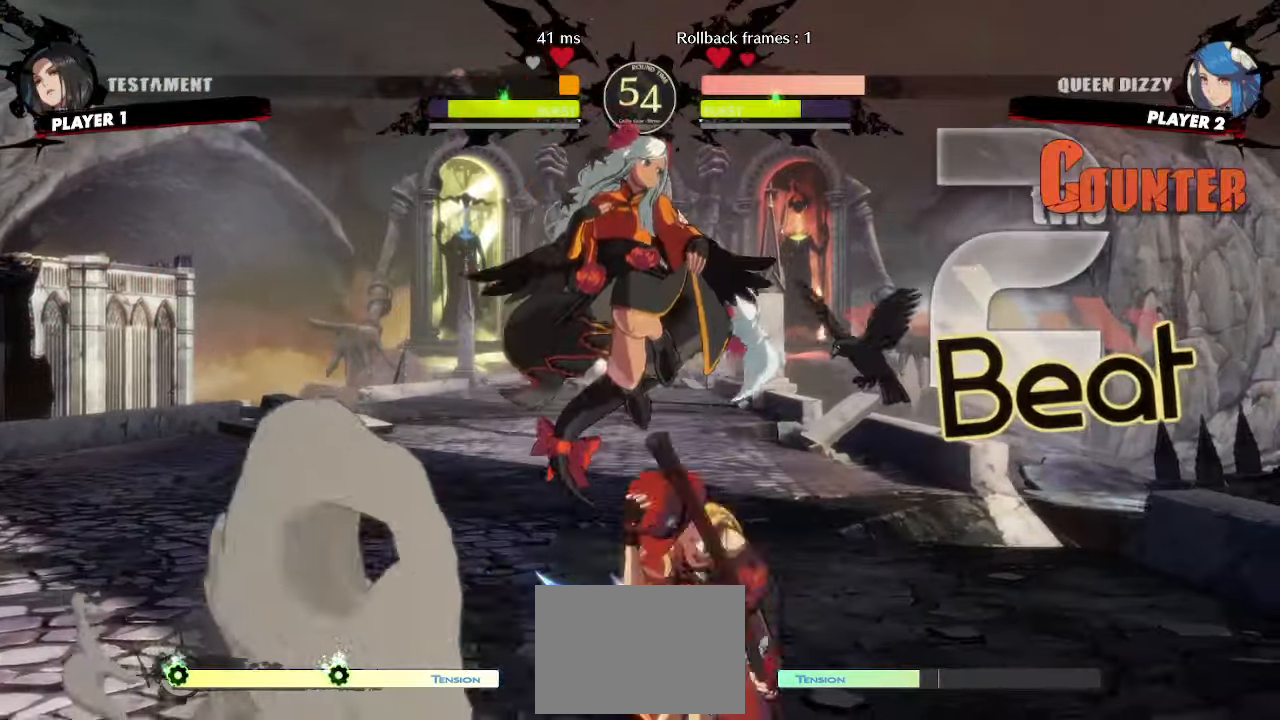
{"buttons": [], "events": [[133, "DPAD_LEFT", "down"], [233, "DPAD_LEFT", "up"]]}
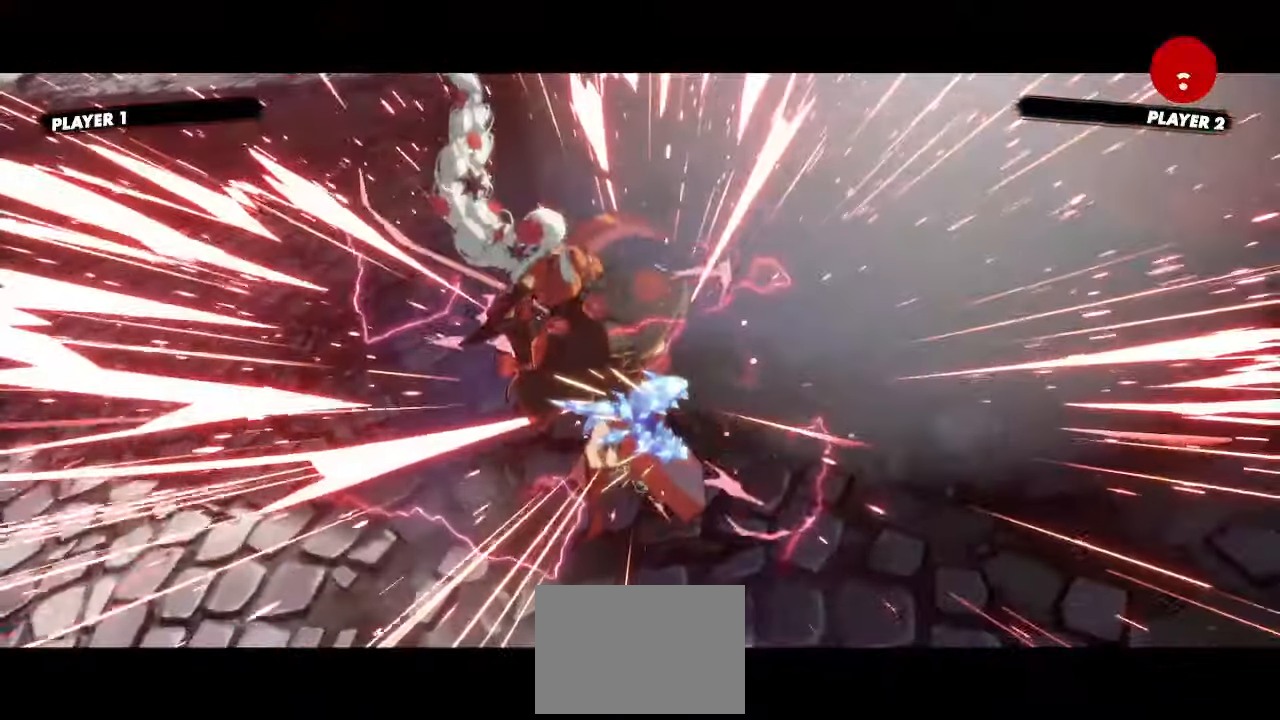
{"buttons": [], "events": []}
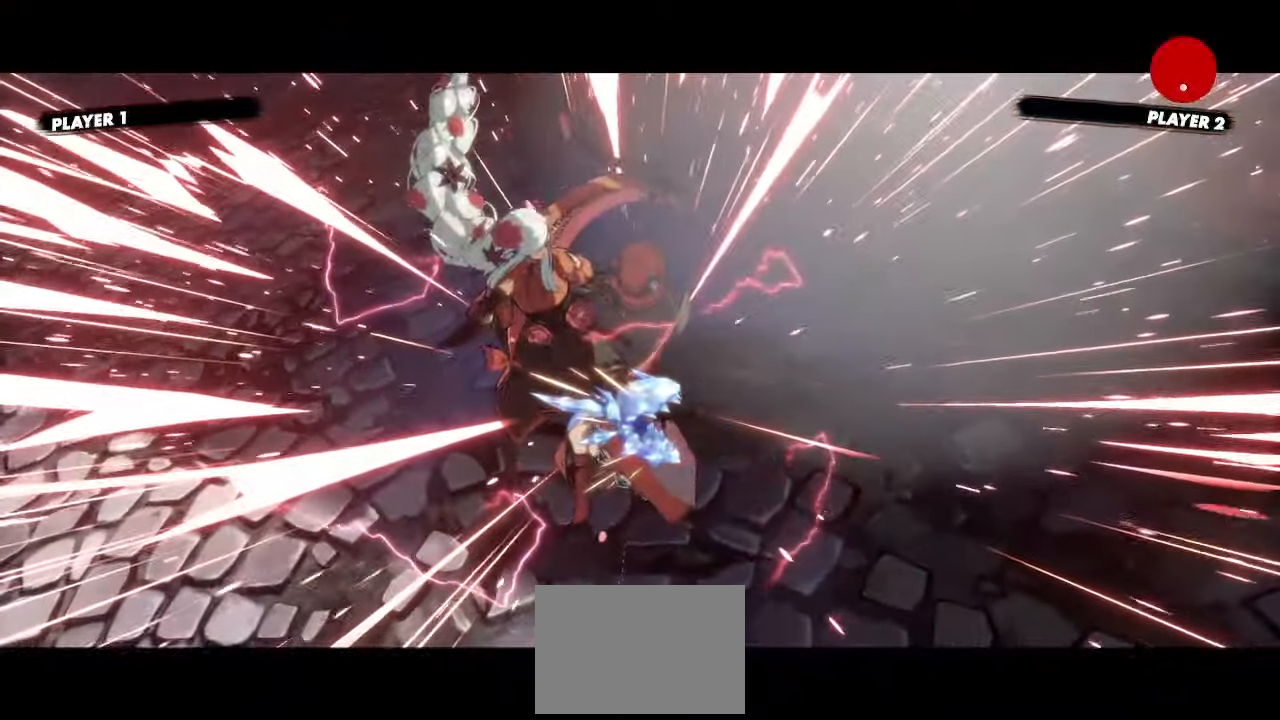
{"buttons": [], "events": []}
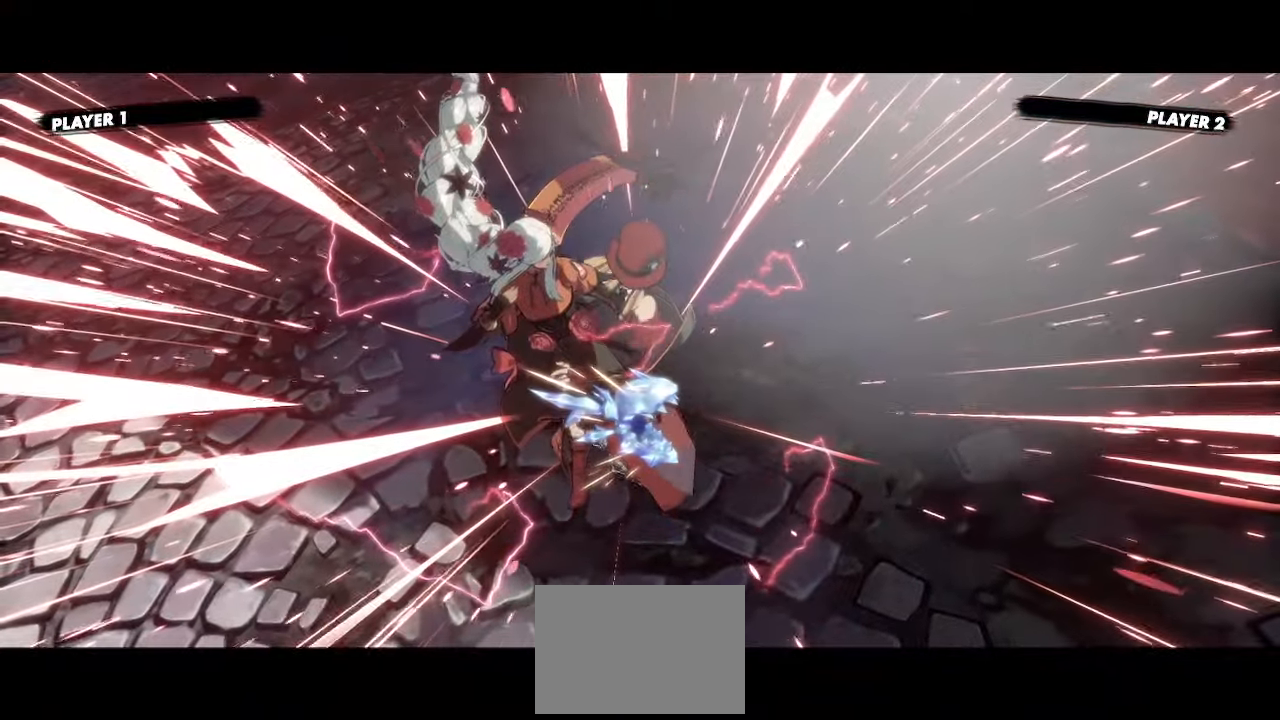
{"buttons": [], "events": []}
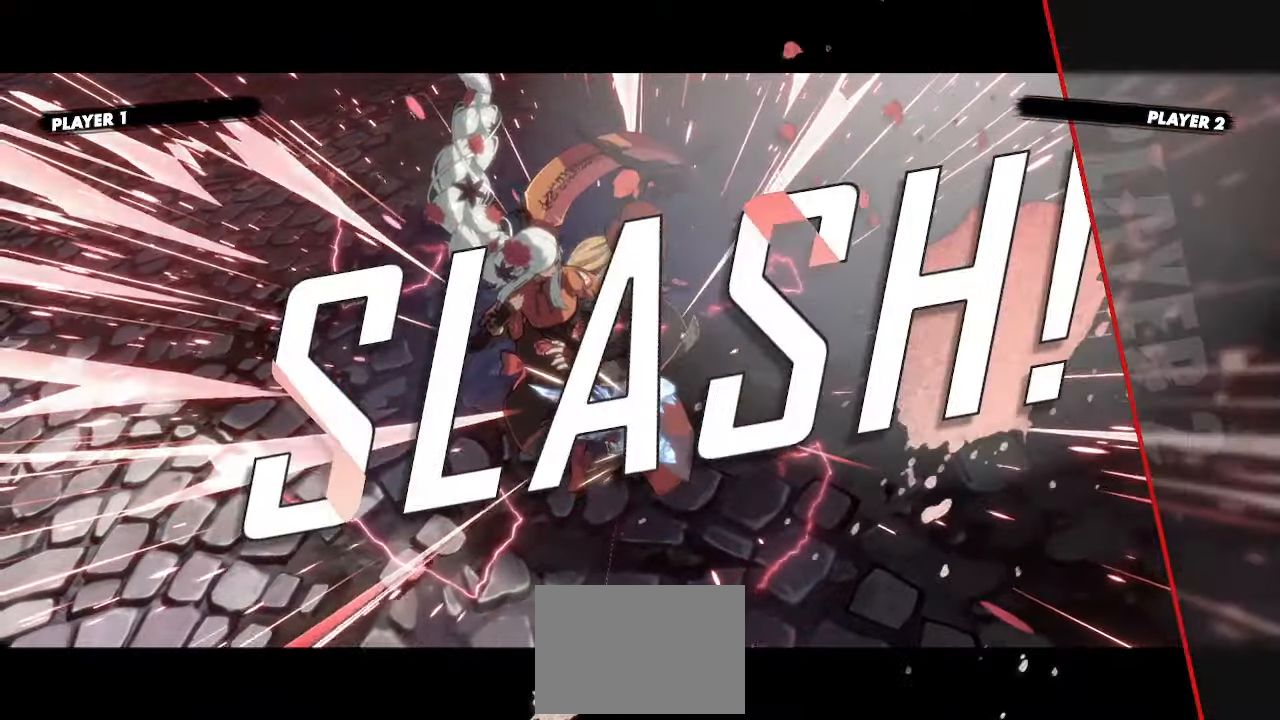
{"buttons": [], "events": []}
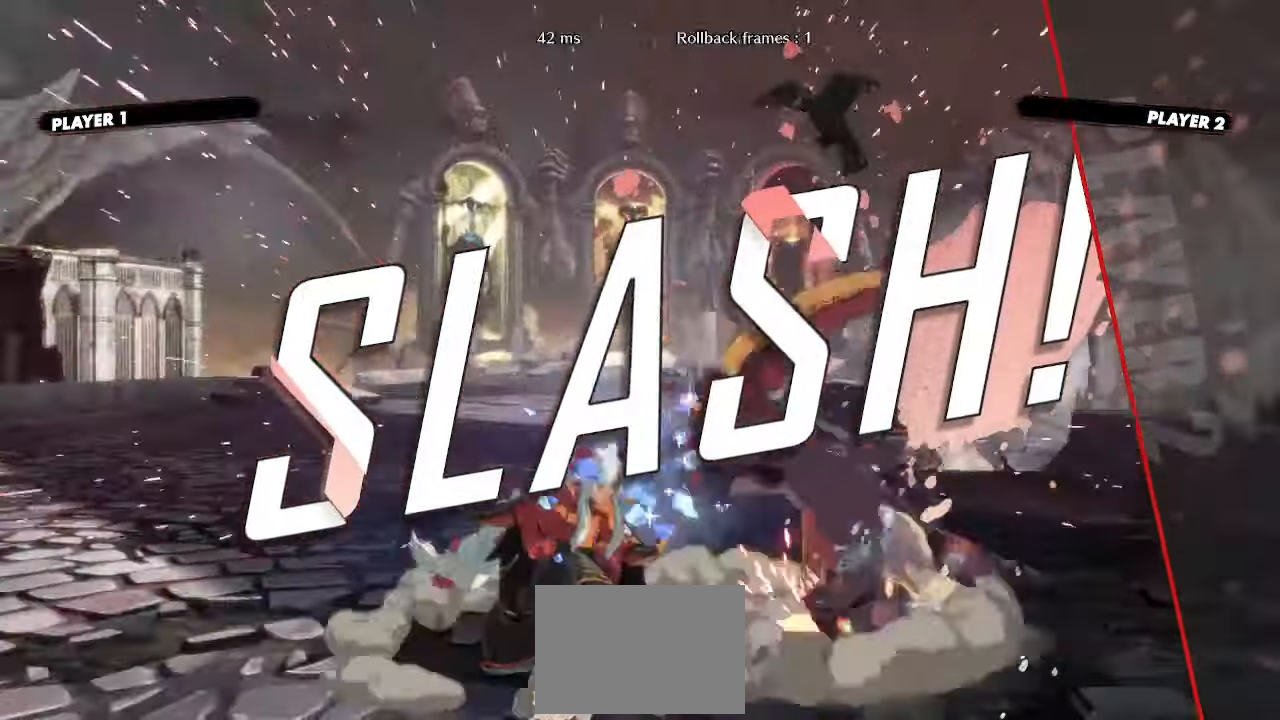
{"buttons": [], "events": [[383, "K", "down"], [450, "K", "up"]]}
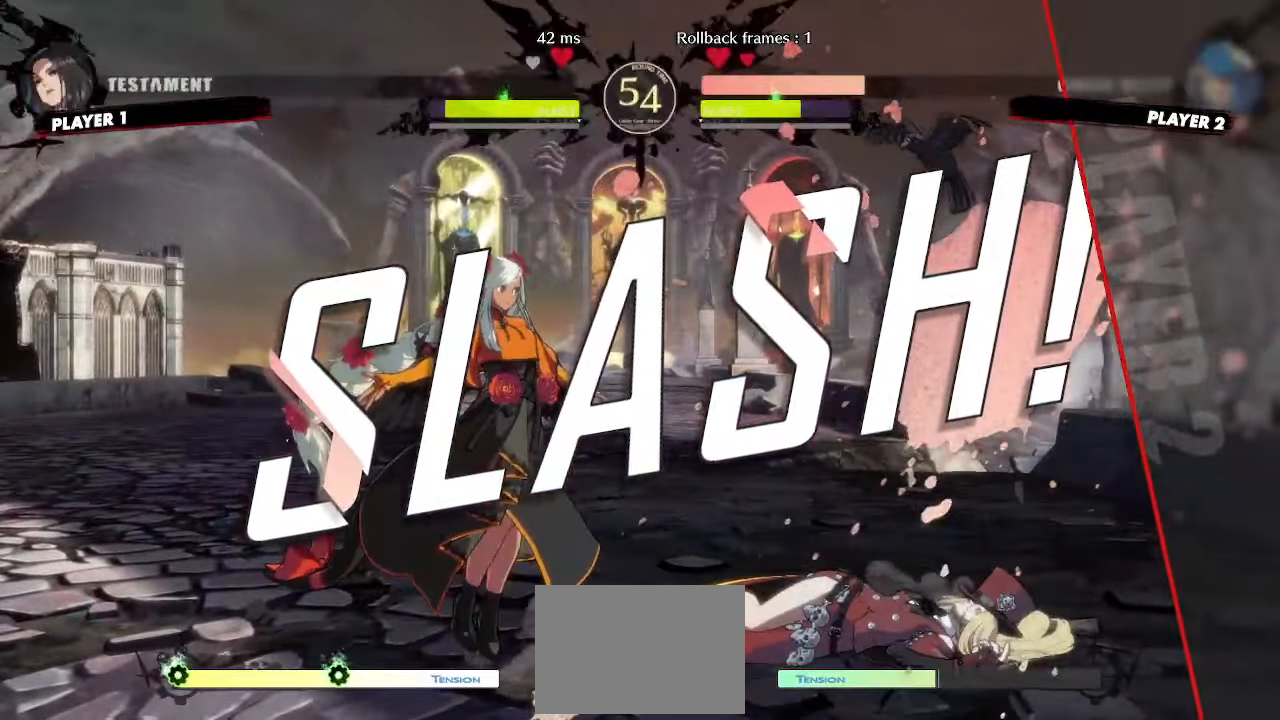
{"buttons": [], "events": [[50, "K", "down"], [133, "K", "up"], [200, "K", "down"], [267, "K", "up"], [350, "K", "down"], [433, "K", "up"]]}
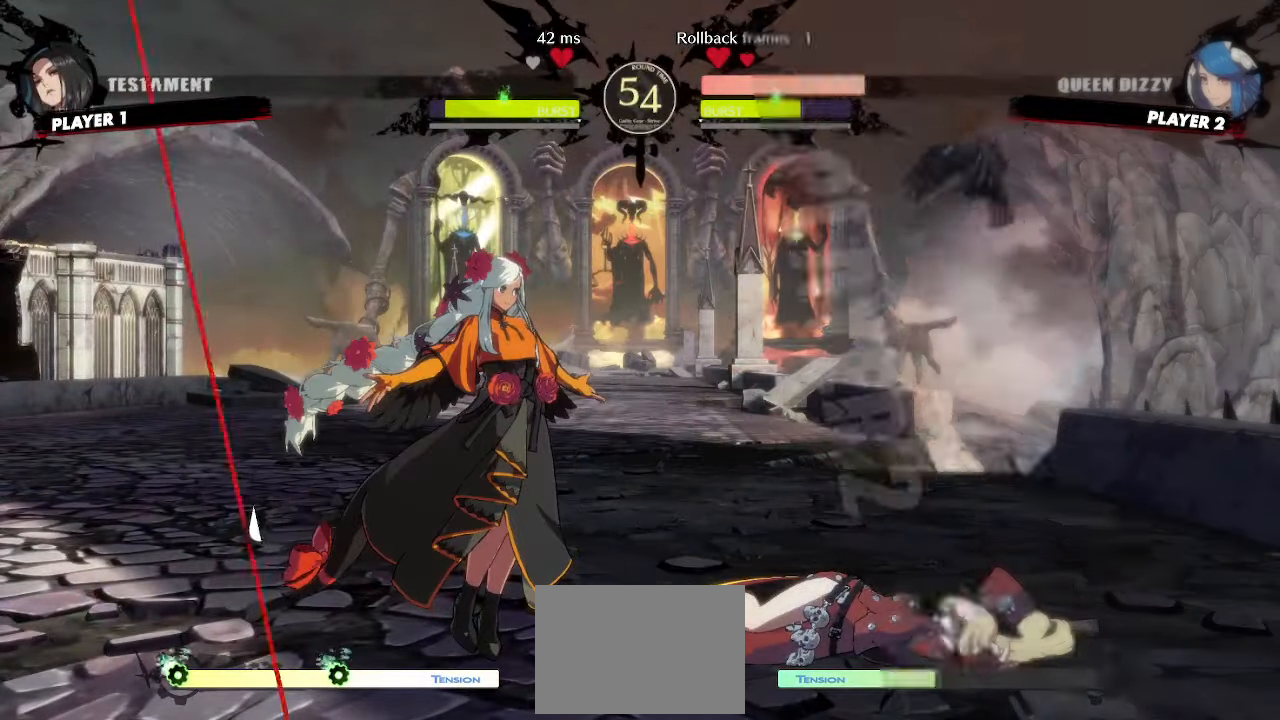
{"buttons": ["K"], "events": [[17, "K", "down"], [83, "K", "up"], [167, "K", "down"], [233, "K", "up"], [317, "K", "down"], [383, "K", "up"], [450, "K", "down"]]}
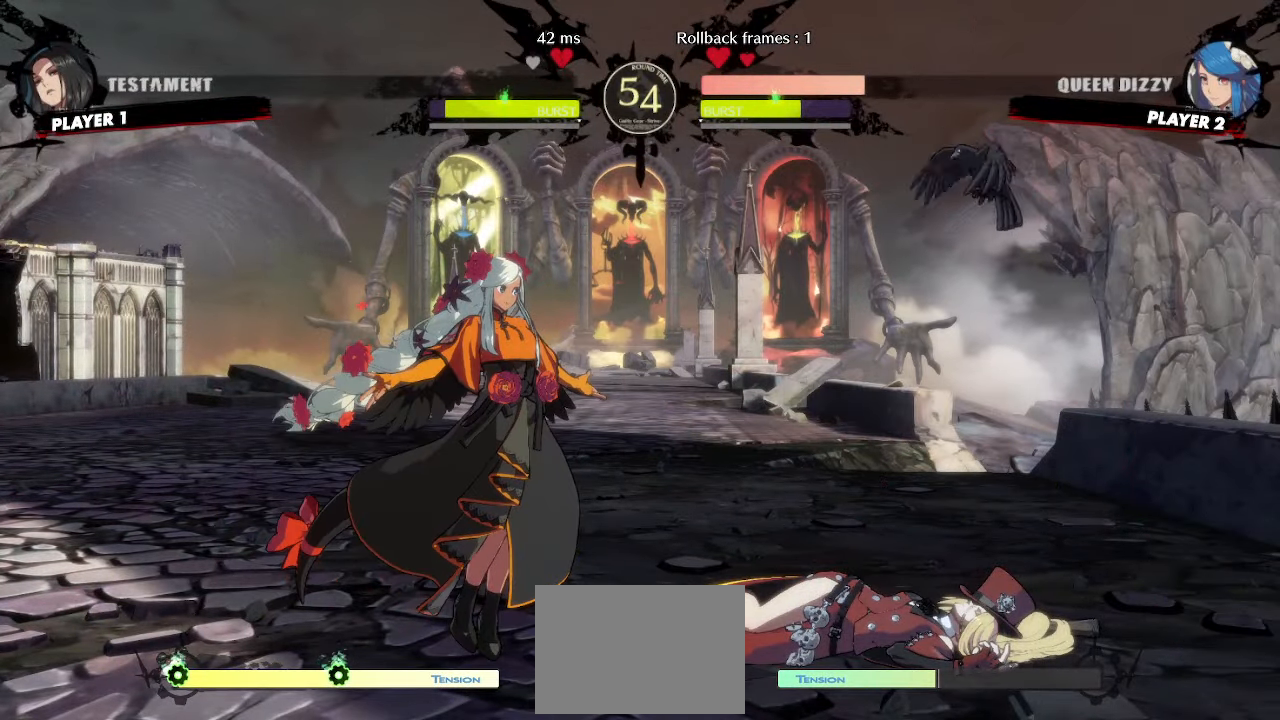
{"buttons": [], "events": [[50, "K", "up"], [117, "K", "down"], [200, "K", "up"], [267, "K", "down"], [350, "K", "up"], [433, "K", "down"], [500, "K", "up"]]}
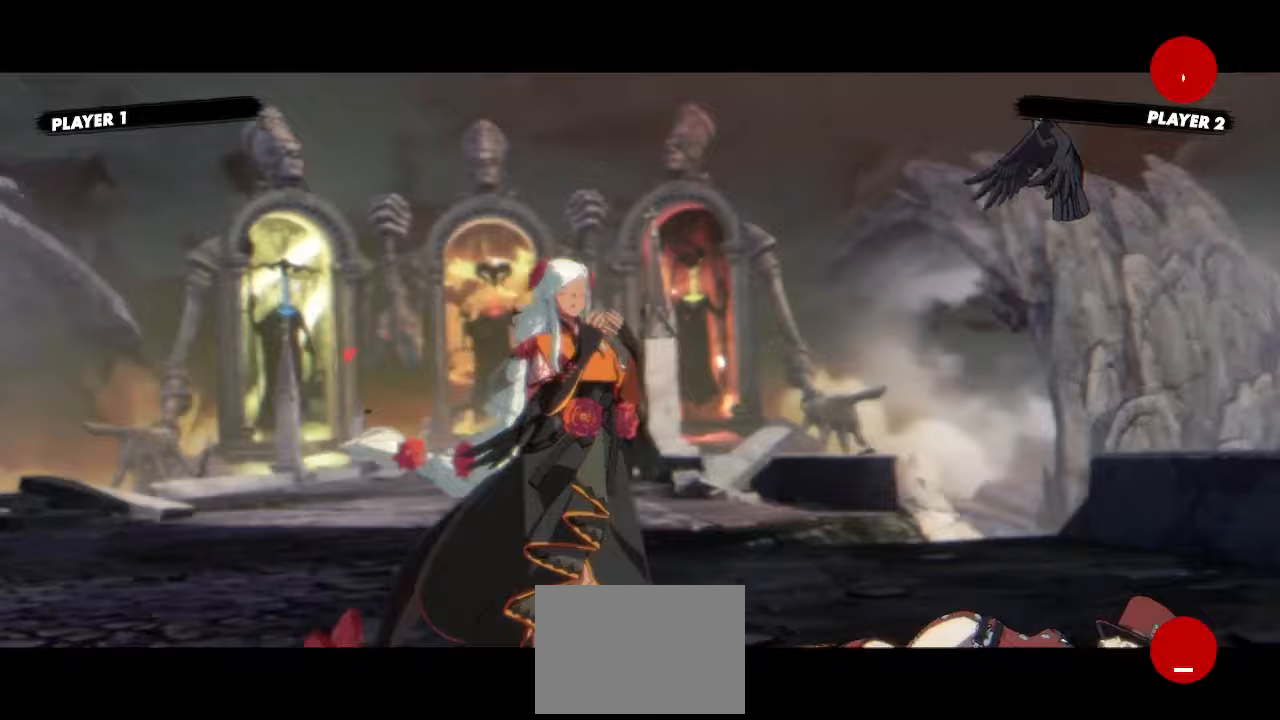
{"buttons": [], "events": [[83, "K", "down"], [167, "K", "up"], [233, "K", "down"], [333, "K", "up"], [383, "K", "down"], [467, "K", "up"]]}
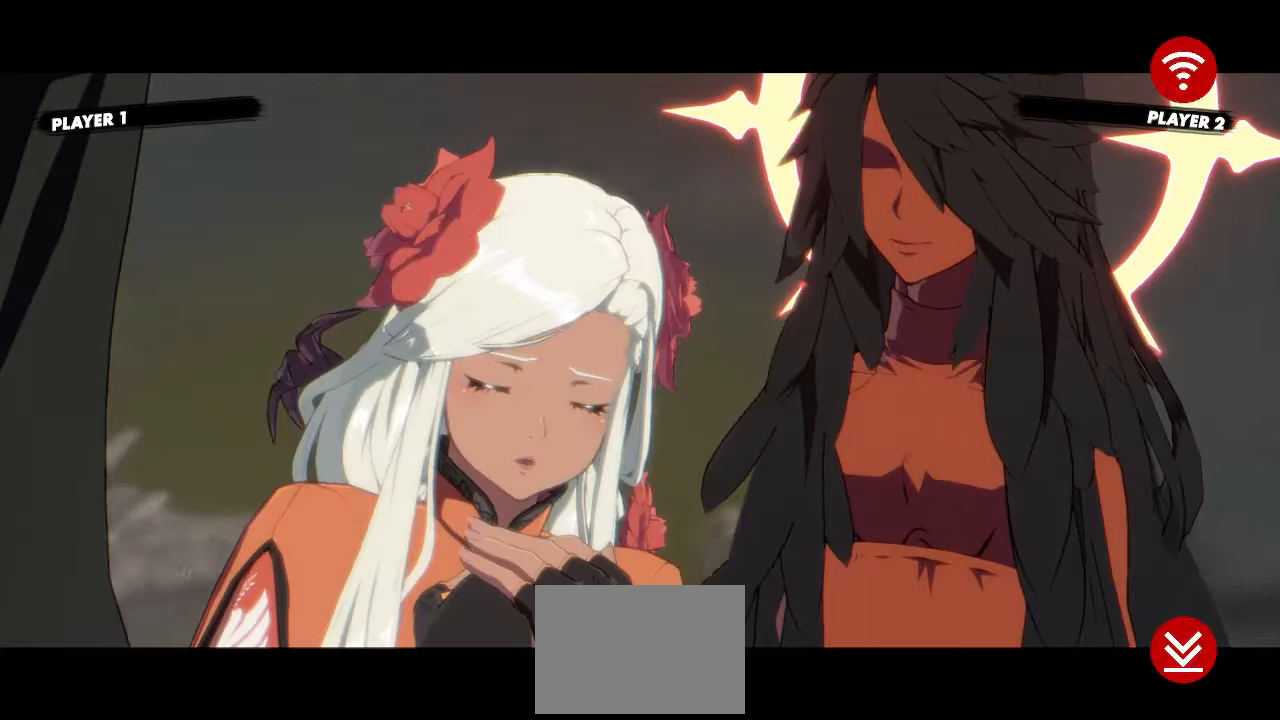
{"buttons": ["K"]}
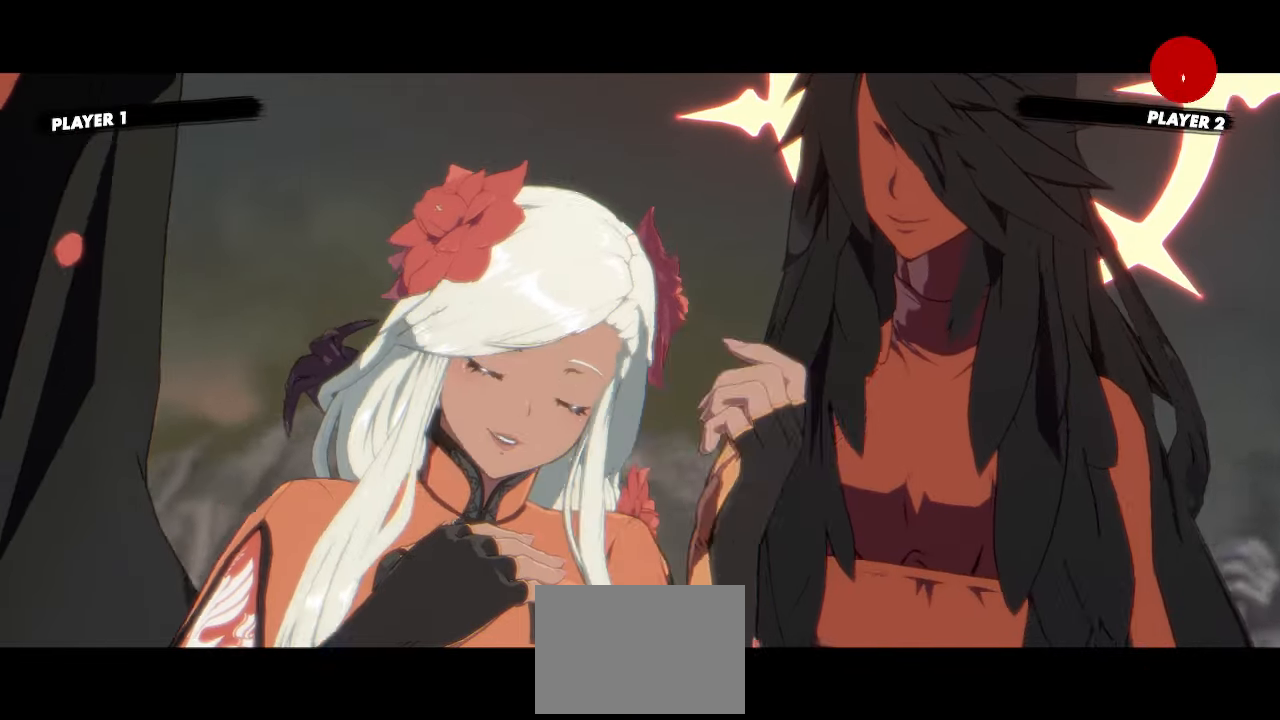
{"buttons": ["K"], "events": [[100, "K", "up"], [167, "K", "down"], [250, "K", "up"], [317, "K", "down"], [433, "K", "up"], [500, "K", "down"]]}
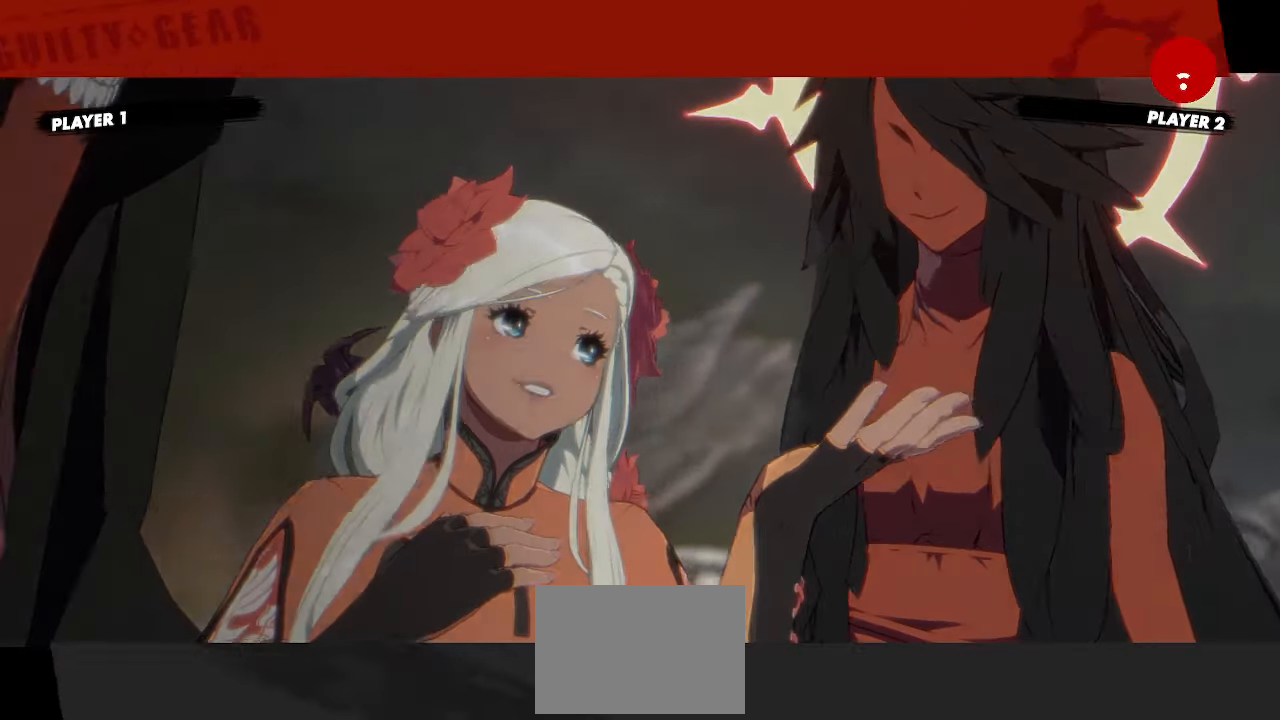
{"buttons": ["K"], "events": [[83, "K", "up"], [150, "K", "down"], [233, "K", "up"], [333, "K", "down"], [400, "K", "up"], [483, "K", "down"]]}
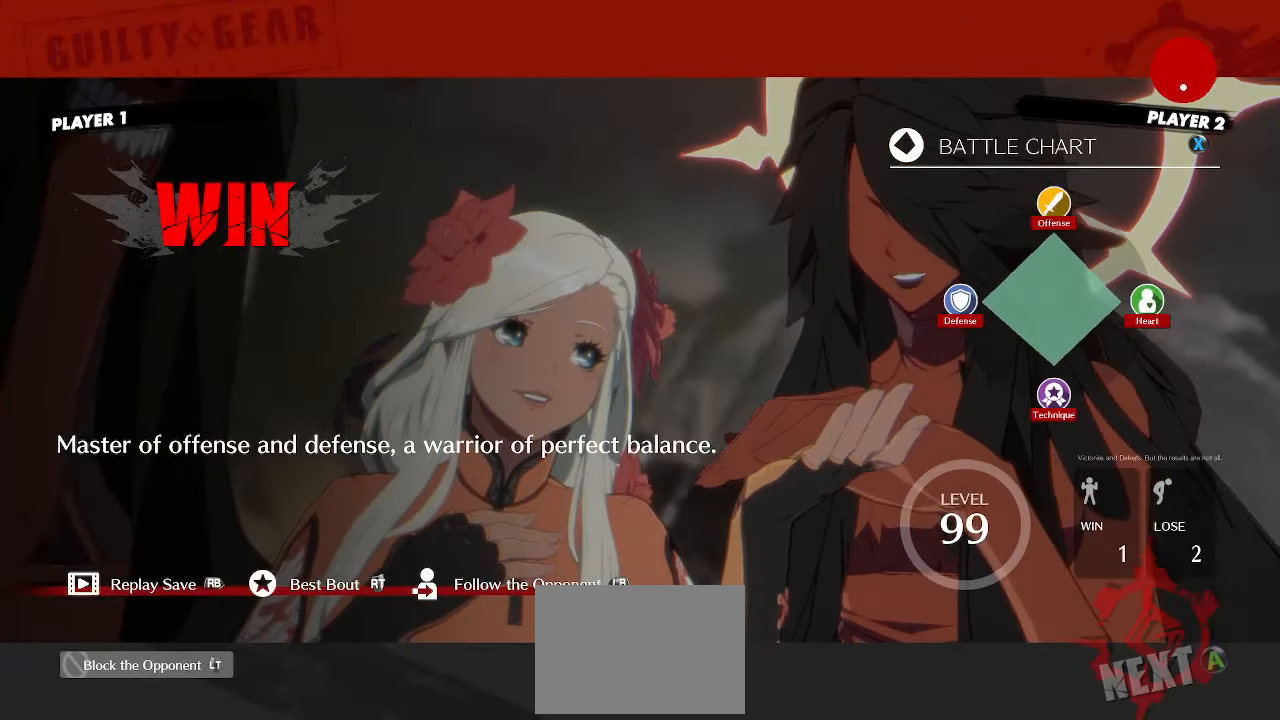
{"buttons": ["K"], "events": [[67, "K", "up"], [150, "K", "down"], [233, "K", "up"], [317, "K", "down"], [400, "K", "up"], [483, "K", "down"]]}
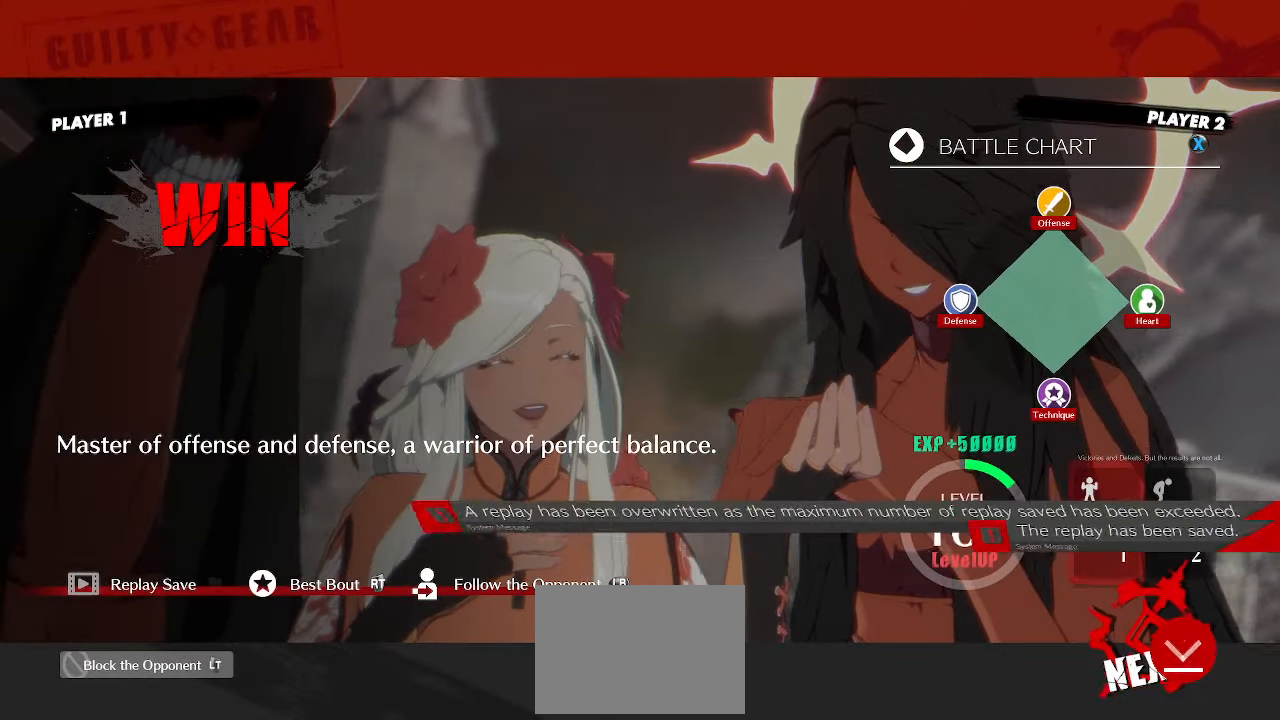
{"buttons": ["K"], "events": [[67, "K", "up"], [133, "K", "down"], [233, "K", "up"], [300, "K", "down"], [400, "K", "up"], [450, "K", "down"]]}
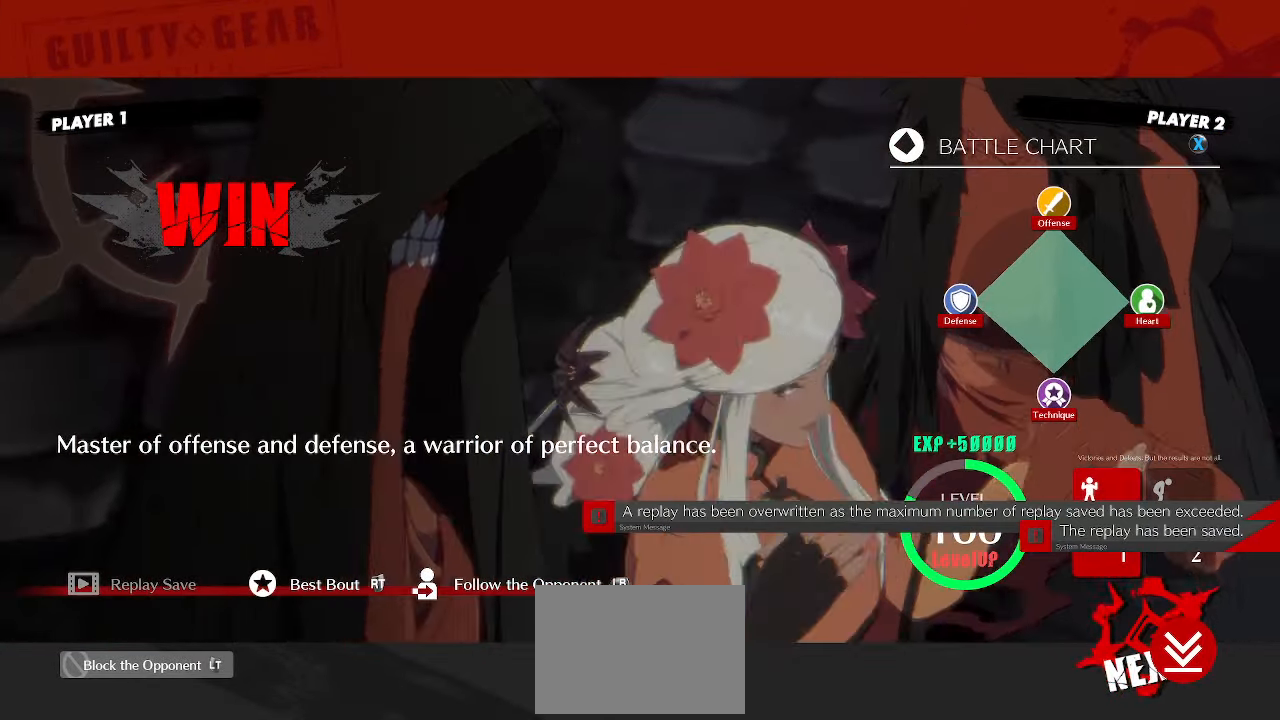
{"buttons": ["K"]}
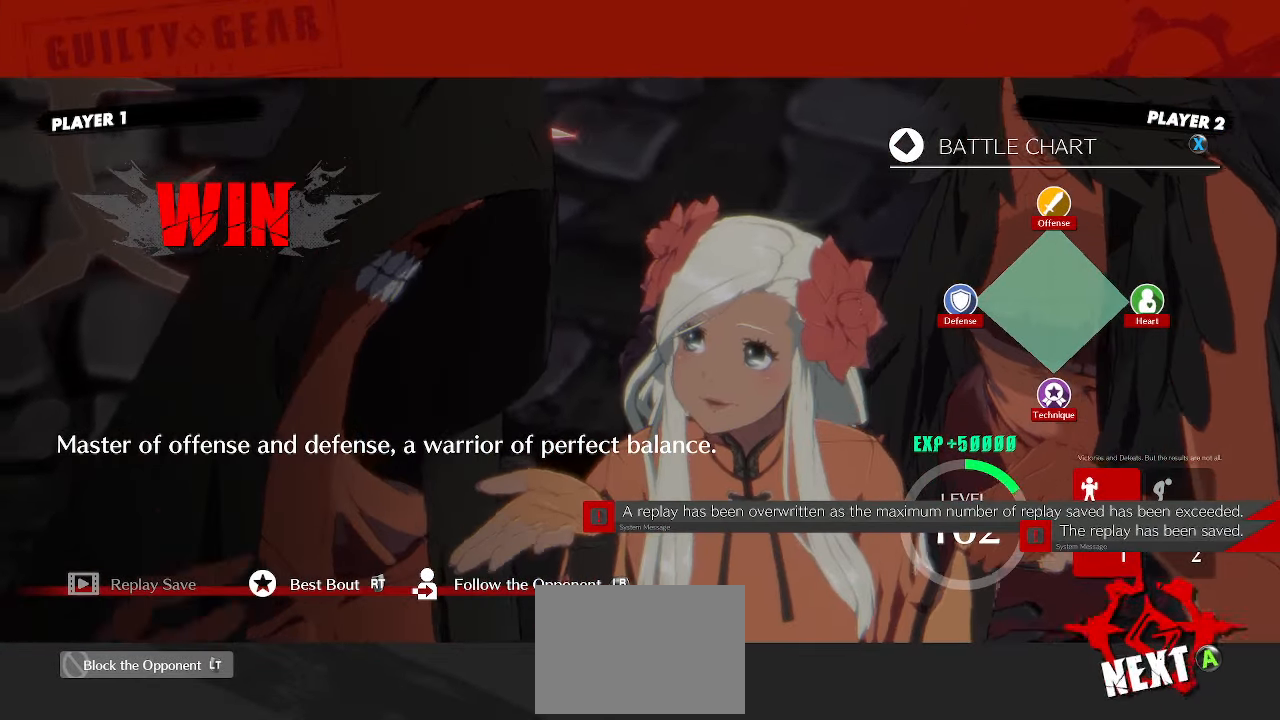
{"buttons": [], "events": [[17, "K", "up"], [67, "K", "down"], [167, "K", "up"], [233, "K", "down"], [300, "K", "up"]]}
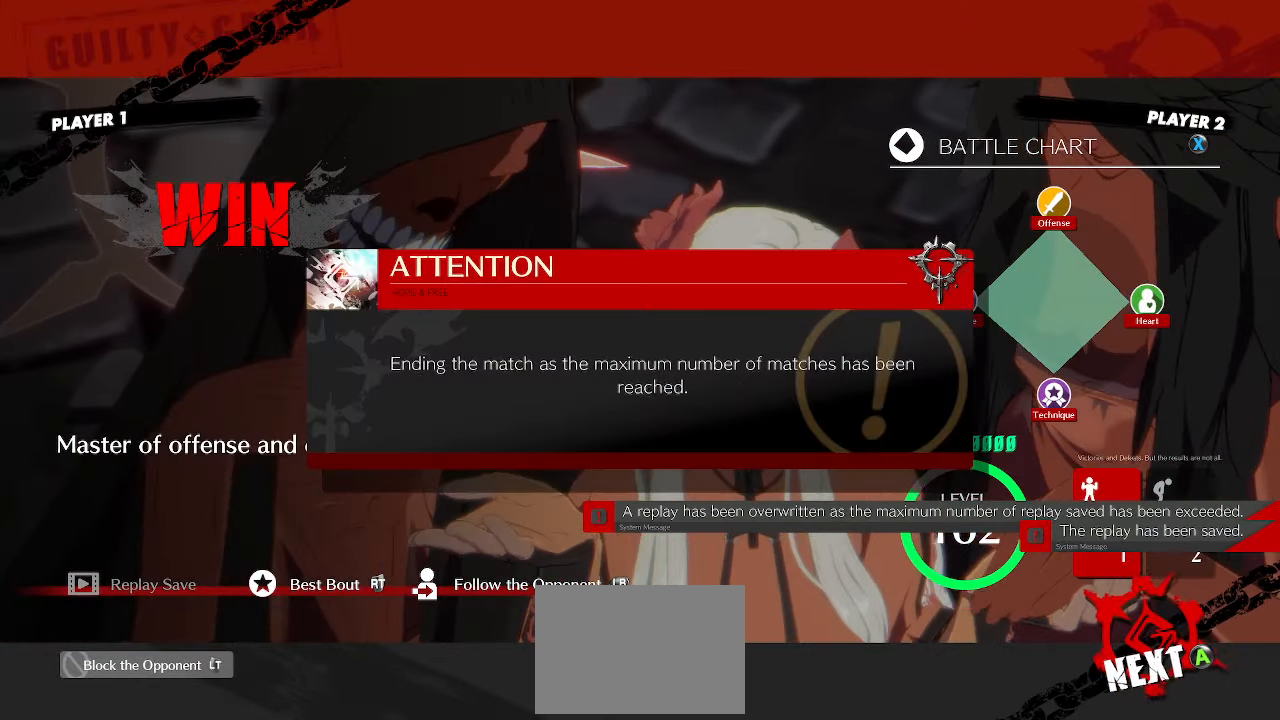
{"buttons": ["K"], "events": [[483, "K", "down"]]}
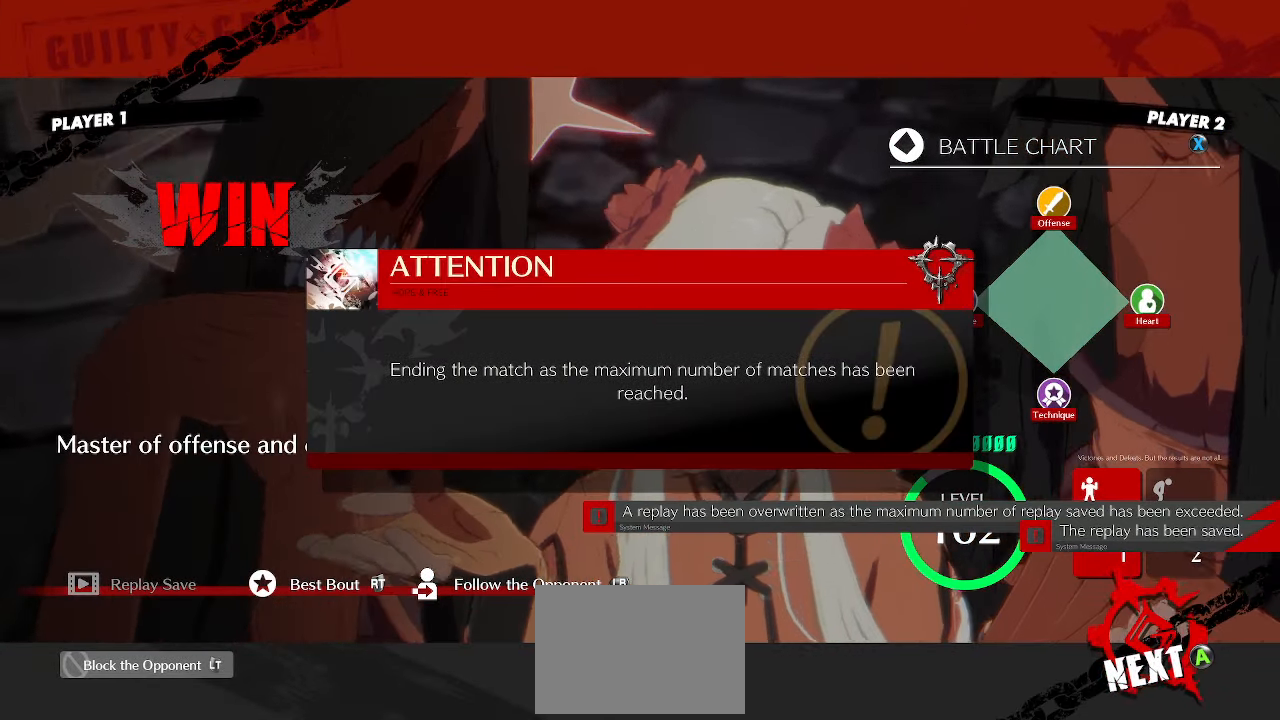
{"buttons": ["K"], "events": [[100, "K", "up"], [167, "K", "down"], [233, "K", "up"], [333, "K", "down"], [400, "K", "up"], [483, "K", "down"]]}